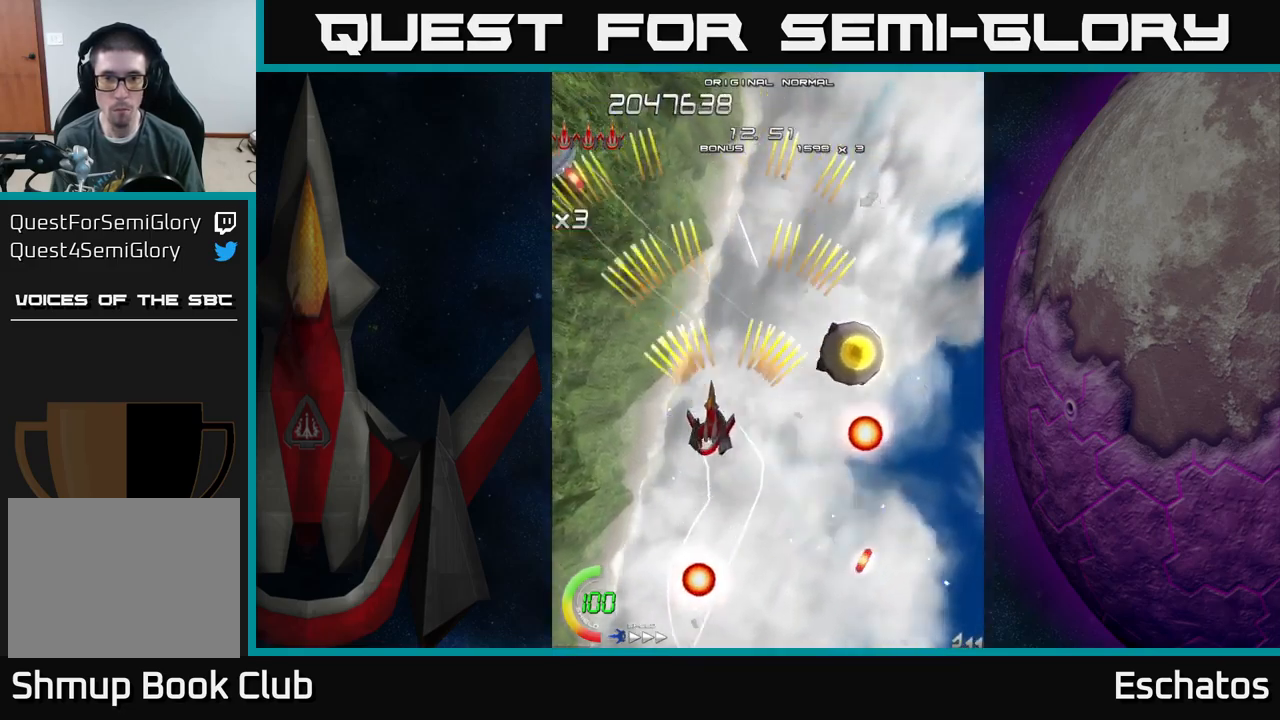
Gameplay with a controller (Xbox layout); each line is a JSON object with the inputs held at the frame after it. "events" lists button and stick changes between this image and that frame as [ms after this image, input, new state], when the widget could be followed in between. Not read: L1.
{"buttons": ["A"], "left_stick": "center", "right_stick": "center", "events": [[67, "DPAD_LEFT", "up"], [83, "DPAD_RIGHT", "down"], [133, "DPAD_DOWN", "up"], [467, "DPAD_RIGHT", "up"]]}
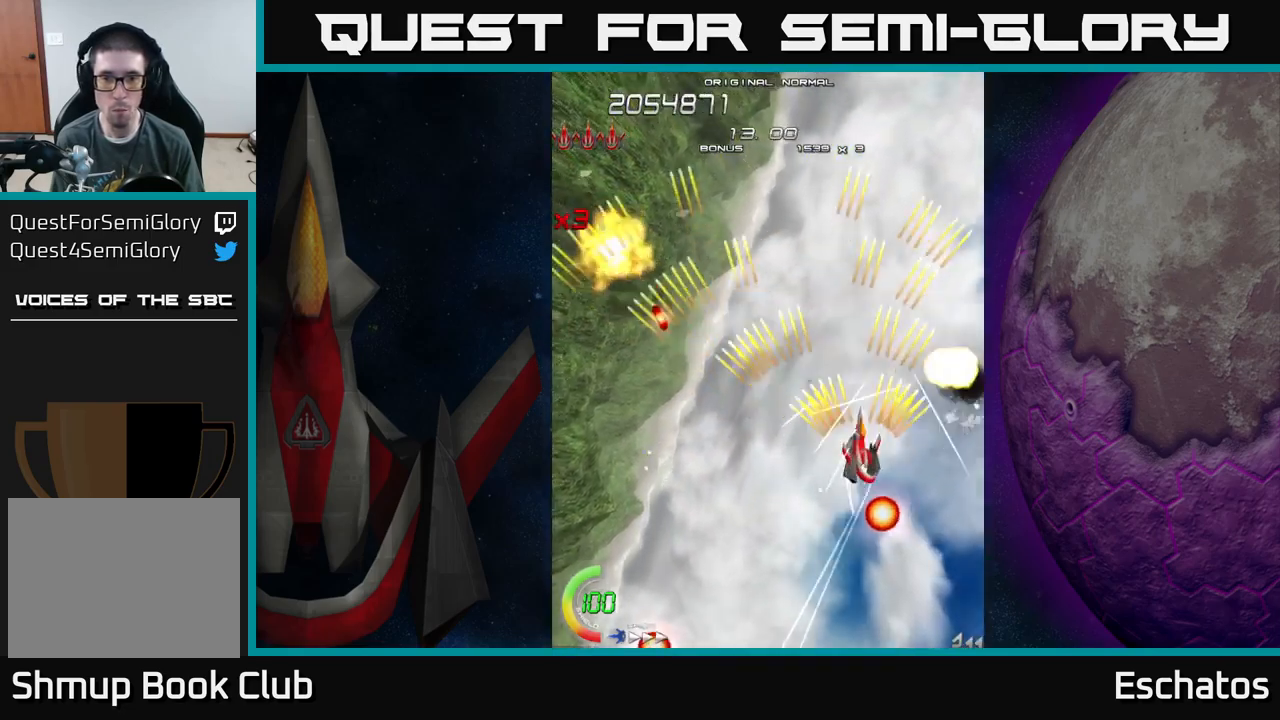
{"buttons": ["X", "DPAD_LEFT"], "left_stick": "center", "right_stick": "center", "events": [[17, "DPAD_DOWN", "down"], [33, "DPAD_RIGHT", "down"], [117, "DPAD_DOWN", "up"], [150, "DPAD_UP", "down"], [233, "DPAD_RIGHT", "up"], [333, "DPAD_LEFT", "down"], [400, "X", "down"], [467, "A", "up"], [500, "DPAD_UP", "up"]]}
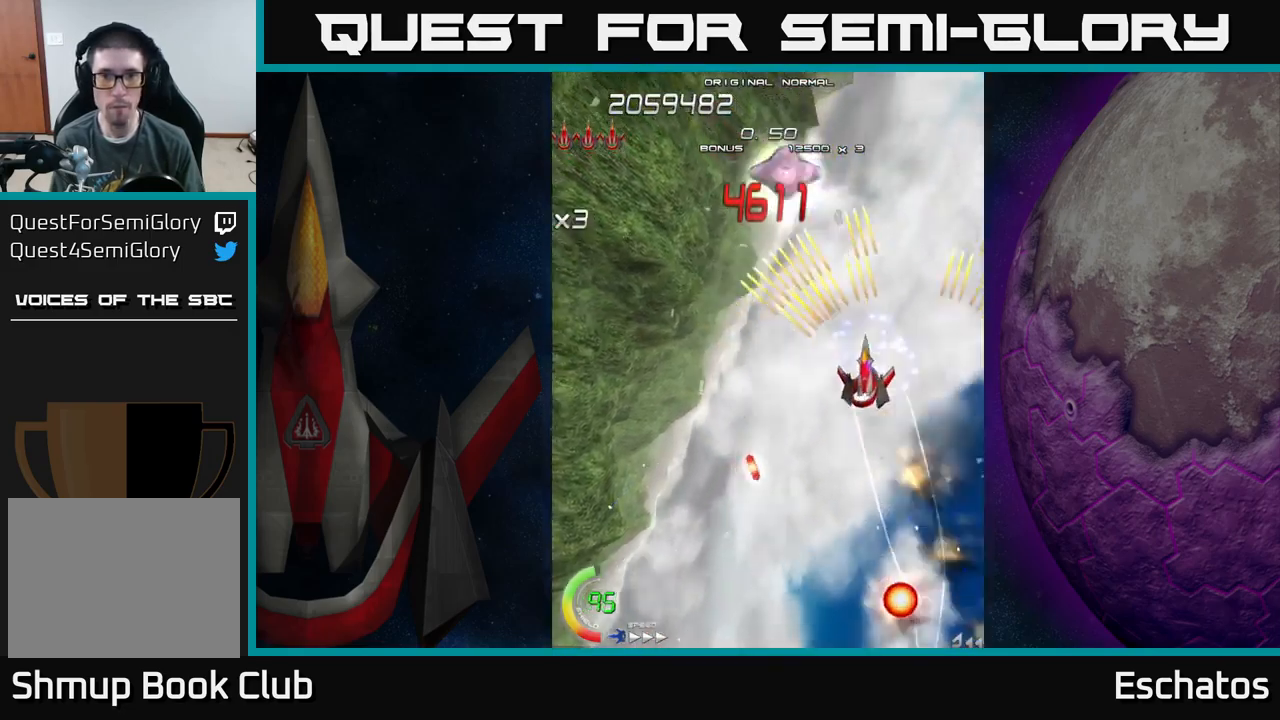
{"buttons": ["X", "DPAD_DOWN"], "left_stick": "center", "right_stick": "center", "events": [[67, "DPAD_UP", "down"], [183, "DPAD_UP", "up"], [333, "DPAD_DOWN", "down"], [383, "DPAD_LEFT", "up"]]}
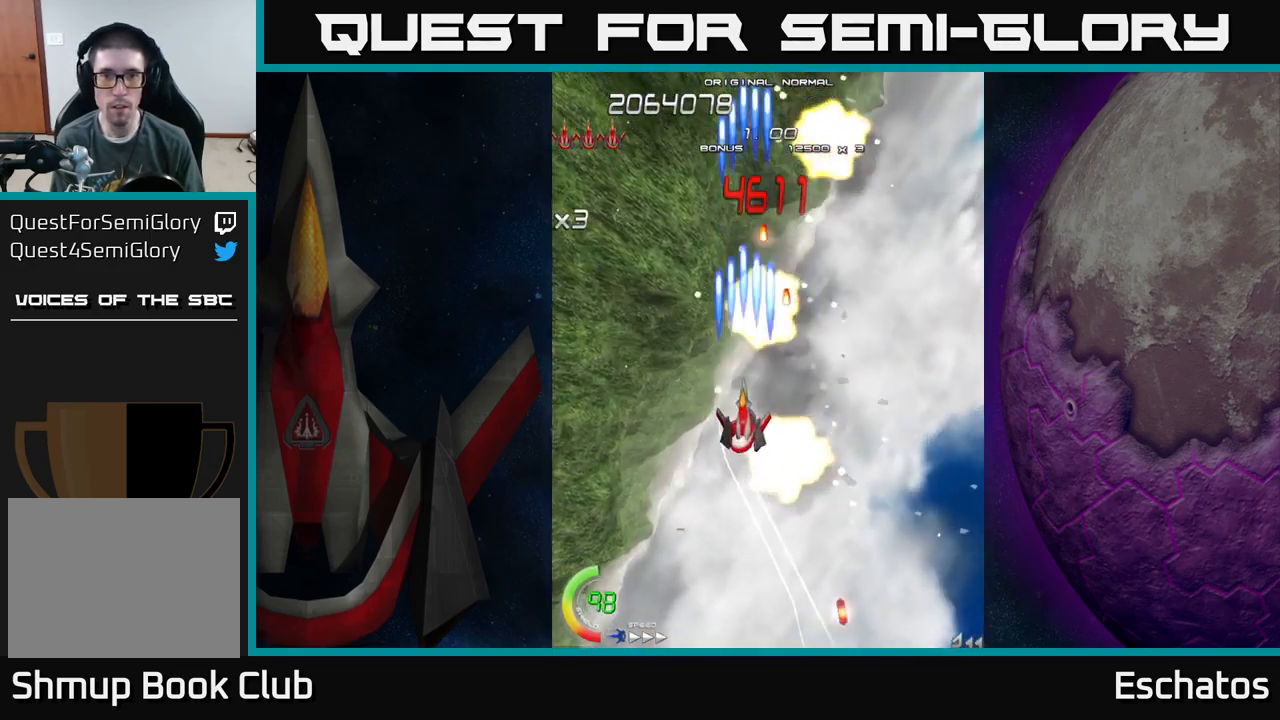
{"buttons": ["X", "DPAD_LEFT"], "left_stick": "center", "right_stick": "center", "events": [[183, "DPAD_RIGHT", "down"], [200, "DPAD_DOWN", "up"], [317, "DPAD_DOWN", "down"], [383, "DPAD_RIGHT", "up"], [417, "DPAD_LEFT", "down"], [433, "DPAD_DOWN", "up"]]}
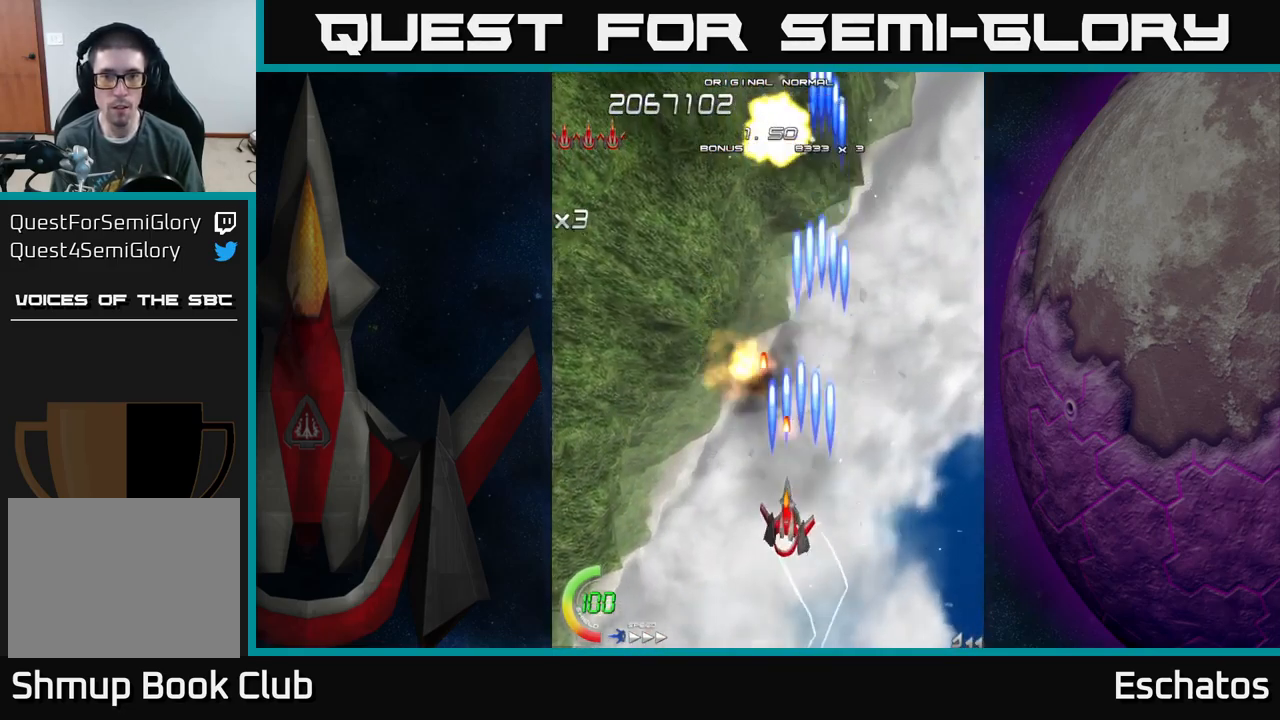
{"buttons": ["A", "DPAD_UP", "DPAD_RIGHT"], "left_stick": "center", "right_stick": "center", "events": [[83, "A", "down"], [117, "X", "up"], [200, "DPAD_UP", "down"], [233, "DPAD_LEFT", "up"], [433, "DPAD_RIGHT", "down"]]}
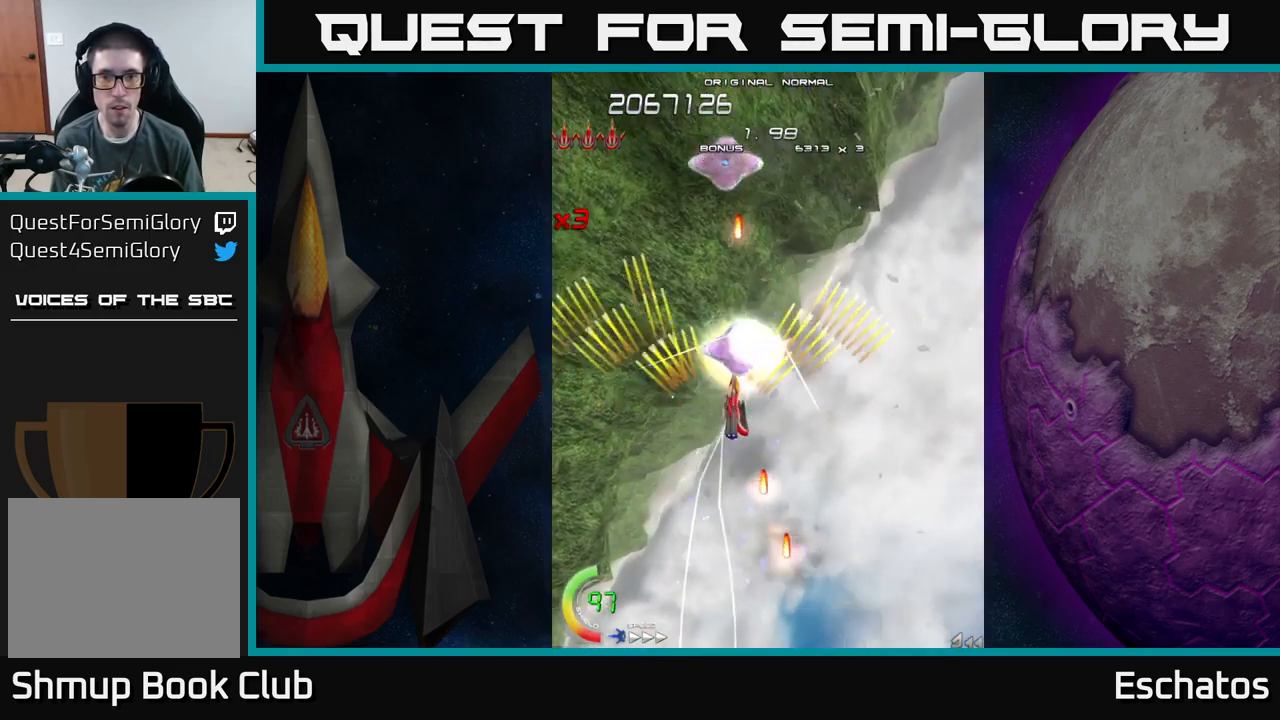
{"buttons": ["A", "DPAD_RIGHT"], "left_stick": "center", "right_stick": "center", "events": [[17, "DPAD_UP", "up"], [267, "DPAD_RIGHT", "up"], [283, "DPAD_LEFT", "down"], [400, "DPAD_DOWN", "down"], [450, "DPAD_LEFT", "up"], [483, "DPAD_RIGHT", "down"], [500, "DPAD_DOWN", "up"]]}
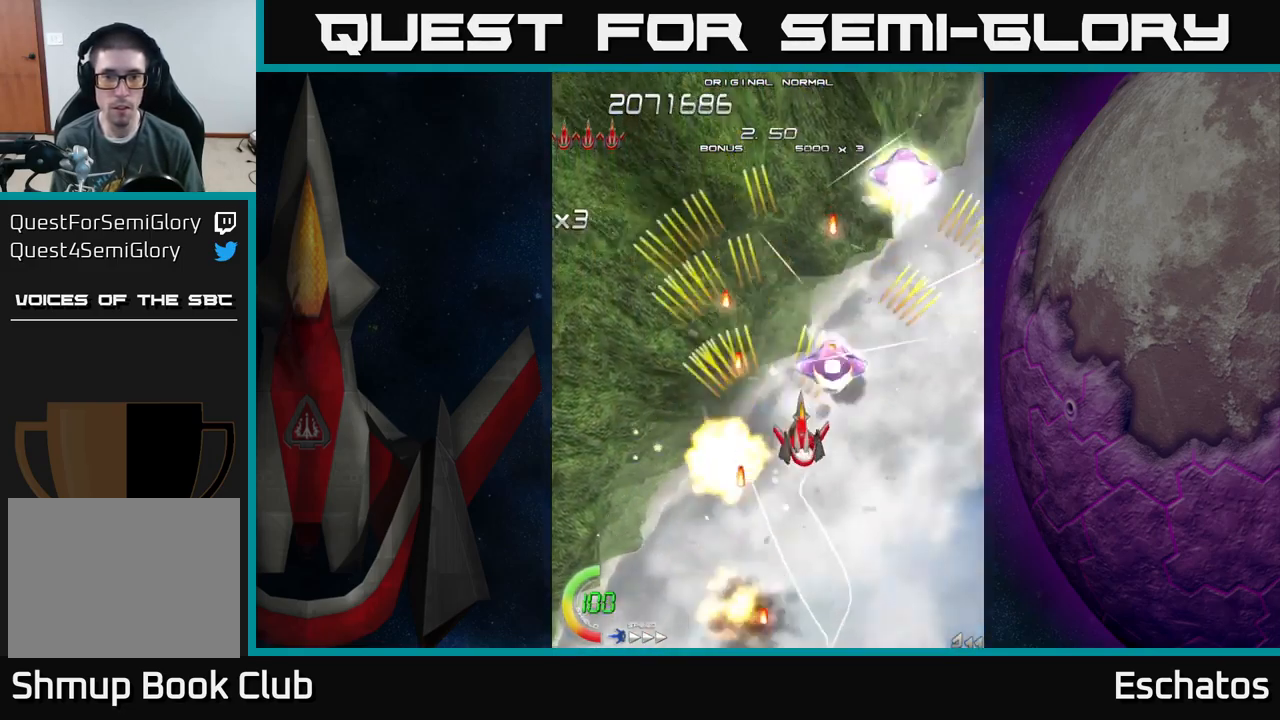
{"buttons": ["A", "DPAD_LEFT"], "left_stick": "center", "right_stick": "center", "events": [[133, "DPAD_DOWN", "down"], [167, "DPAD_RIGHT", "up"], [299, "DPAD_RIGHT", "down"], [333, "DPAD_DOWN", "up"], [349, "DPAD_RIGHT", "up"], [383, "DPAD_LEFT", "down"]]}
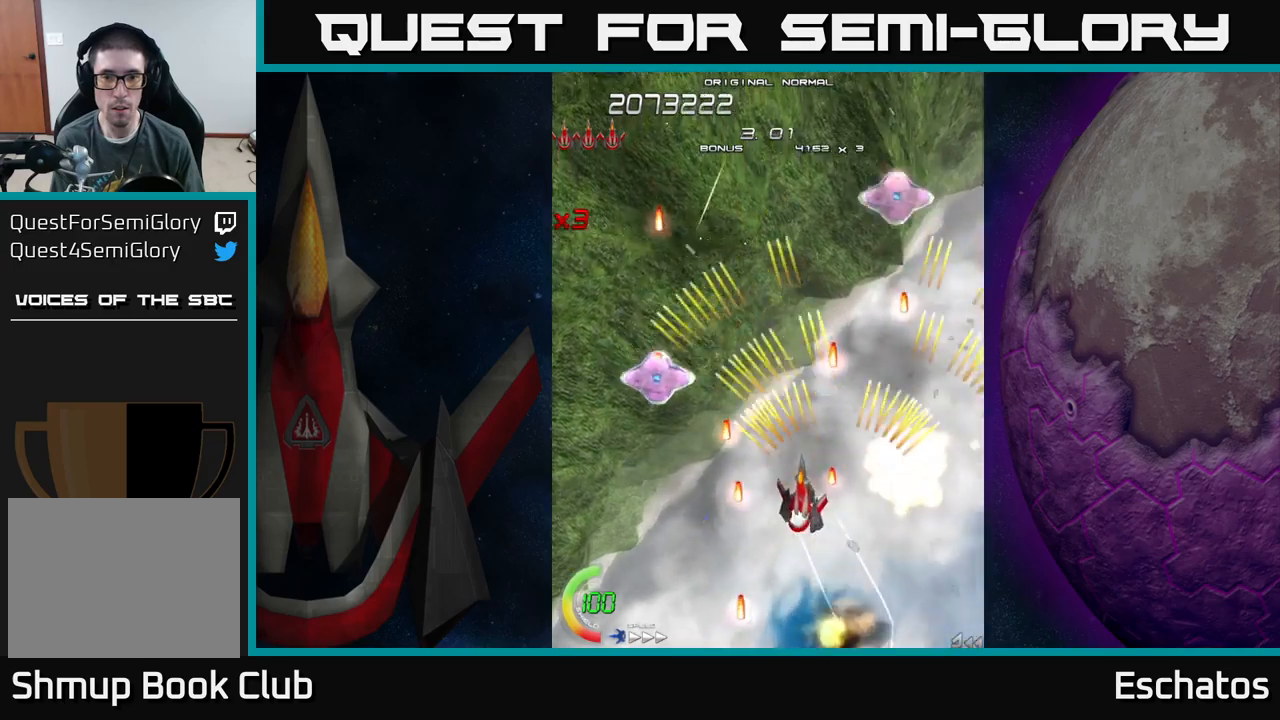
{"buttons": ["A", "DPAD_DOWN"], "left_stick": "center", "right_stick": "center", "events": [[33, "DPAD_UP", "down"], [67, "DPAD_LEFT", "up"], [117, "DPAD_UP", "up"], [283, "DPAD_DOWN", "down"]]}
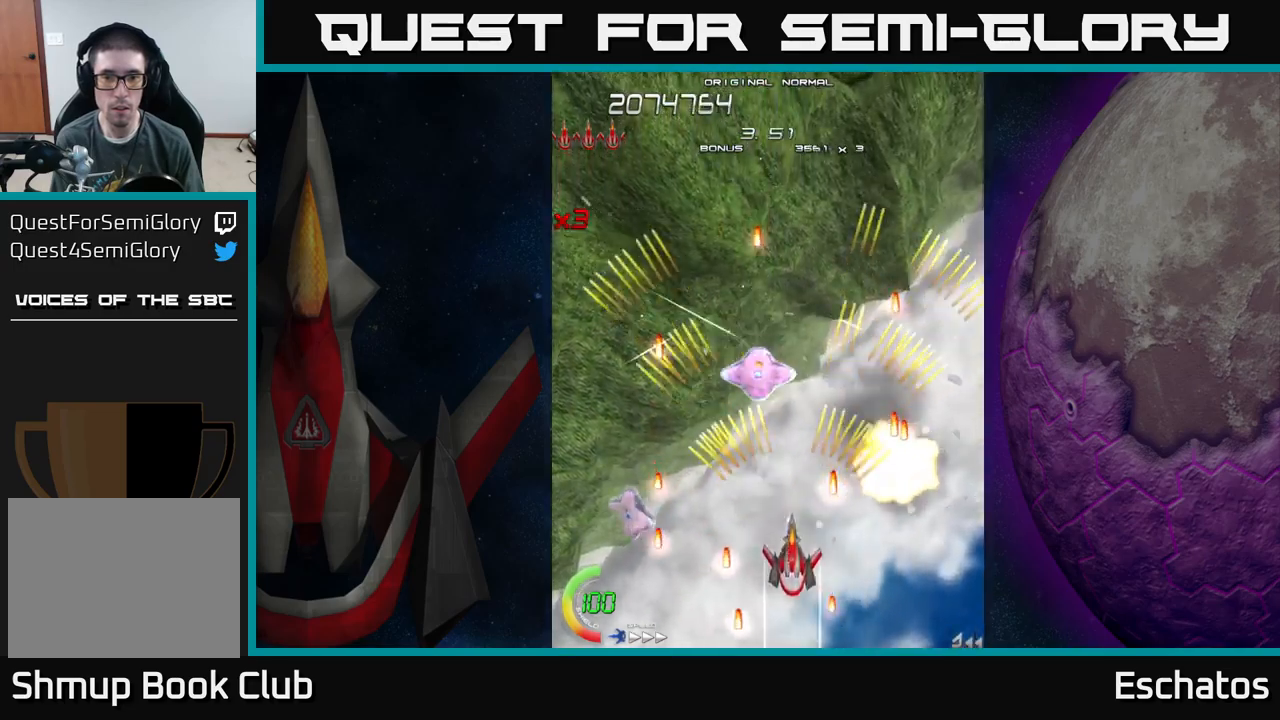
{"buttons": ["A"], "left_stick": "center", "right_stick": "center", "events": [[117, "DPAD_DOWN", "up"], [167, "DPAD_LEFT", "down"], [217, "DPAD_LEFT", "up"]]}
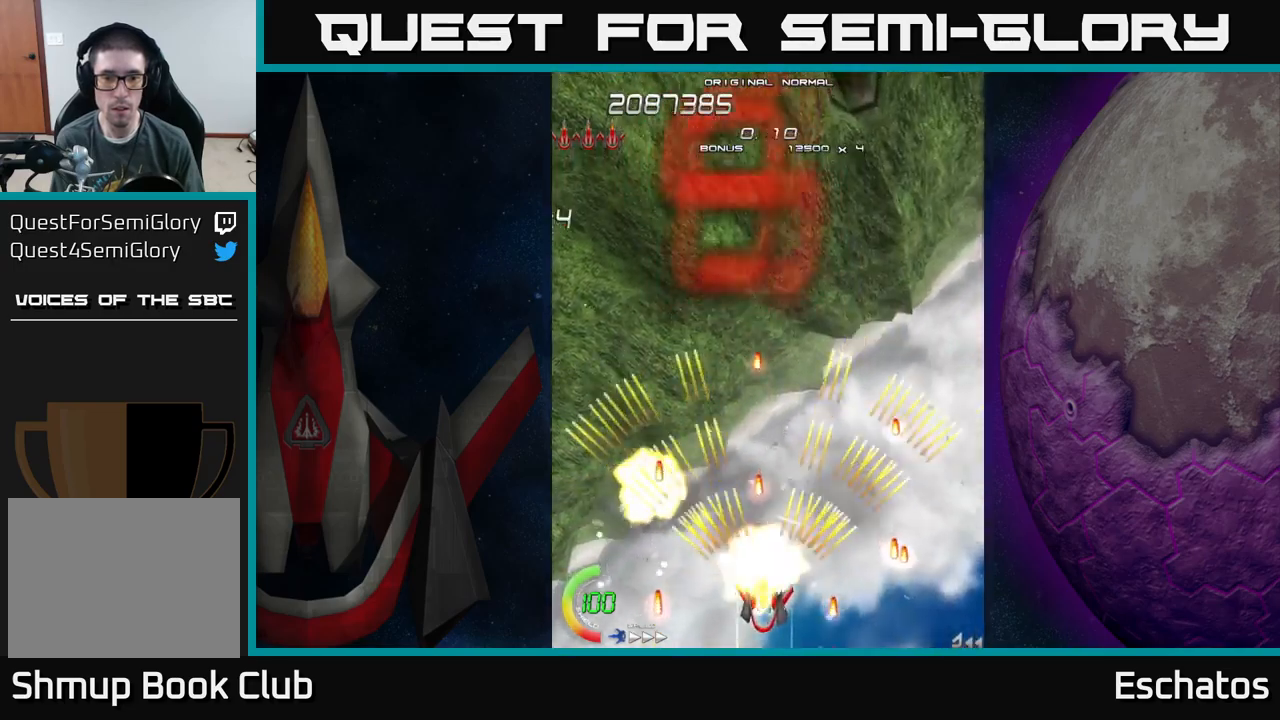
{"buttons": ["A", "DPAD_UP"], "left_stick": "center", "right_stick": "center", "events": [[183, "DPAD_LEFT", "down"], [233, "DPAD_UP", "down"], [283, "DPAD_LEFT", "up"], [400, "DPAD_LEFT", "down"], [500, "DPAD_LEFT", "up"]]}
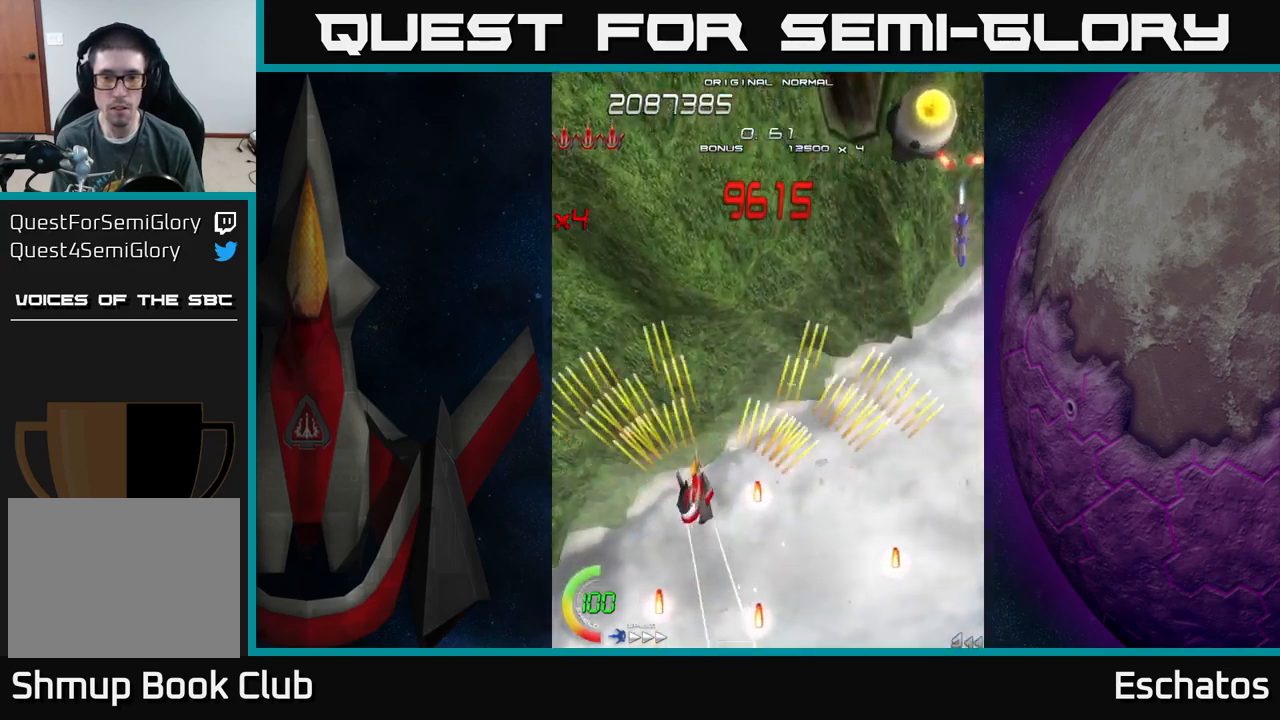
{"buttons": ["A", "DPAD_RIGHT"], "left_stick": "center", "right_stick": "center", "events": [[100, "DPAD_RIGHT", "down"], [483, "DPAD_UP", "up"]]}
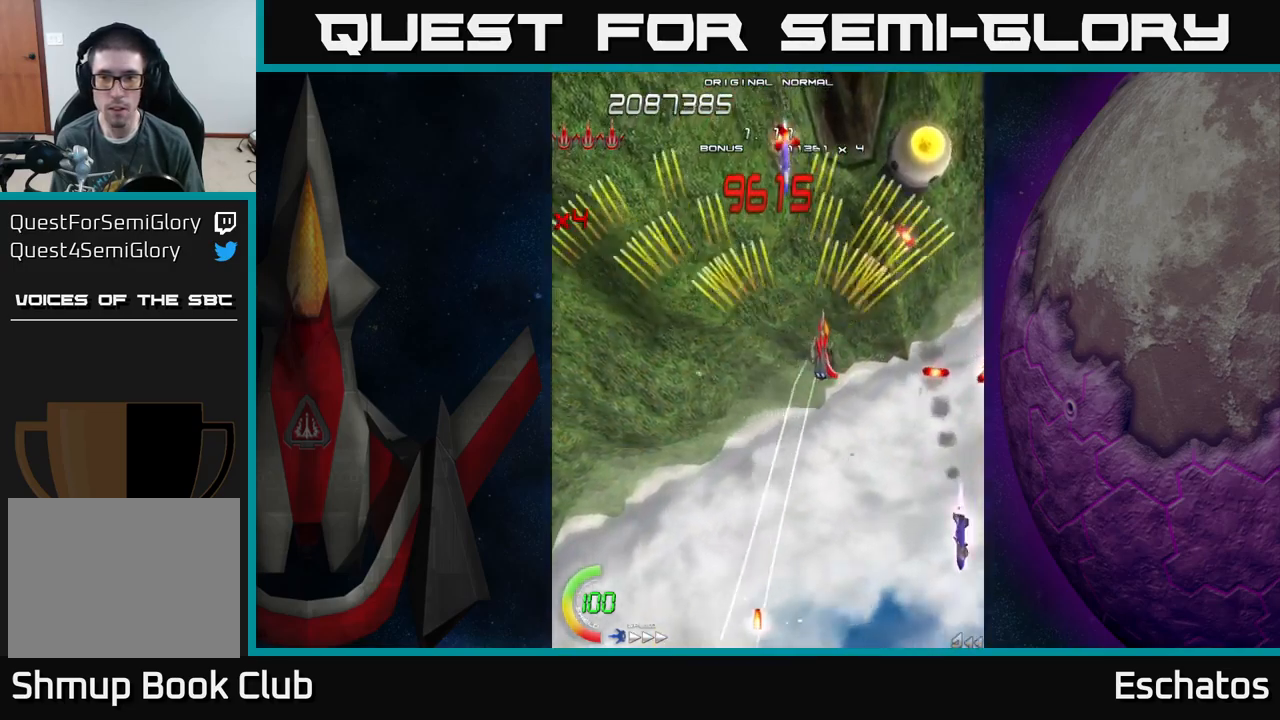
{"buttons": ["A", "DPAD_UP", "DPAD_LEFT"], "left_stick": "center", "right_stick": "center", "events": [[17, "DPAD_DOWN", "down"], [67, "DPAD_RIGHT", "up"], [300, "DPAD_LEFT", "down"], [367, "DPAD_DOWN", "up"], [467, "DPAD_UP", "down"]]}
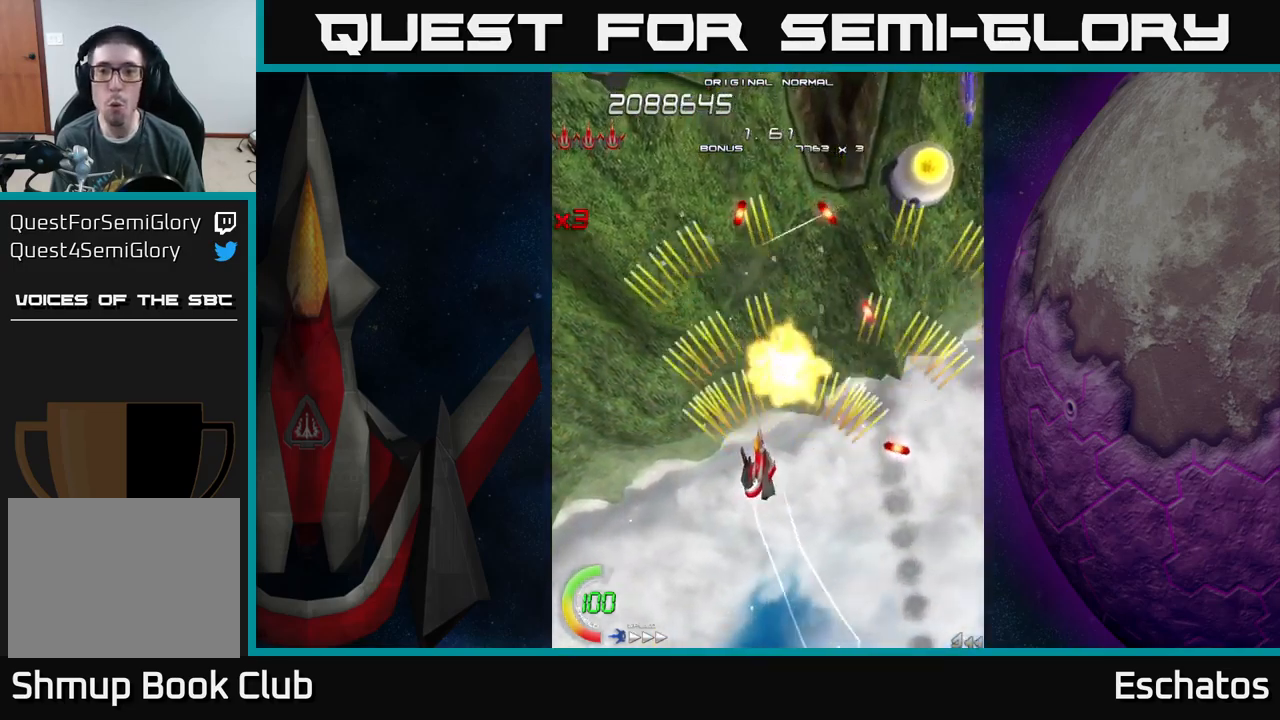
{"buttons": ["A", "DPAD_DOWN", "DPAD_RIGHT"], "left_stick": "center", "right_stick": "center", "events": [[67, "DPAD_LEFT", "up"], [100, "DPAD_RIGHT", "down"], [217, "DPAD_UP", "up"], [233, "DPAD_RIGHT", "up"], [267, "DPAD_LEFT", "down"], [283, "DPAD_DOWN", "down"], [383, "DPAD_LEFT", "up"], [417, "DPAD_RIGHT", "down"]]}
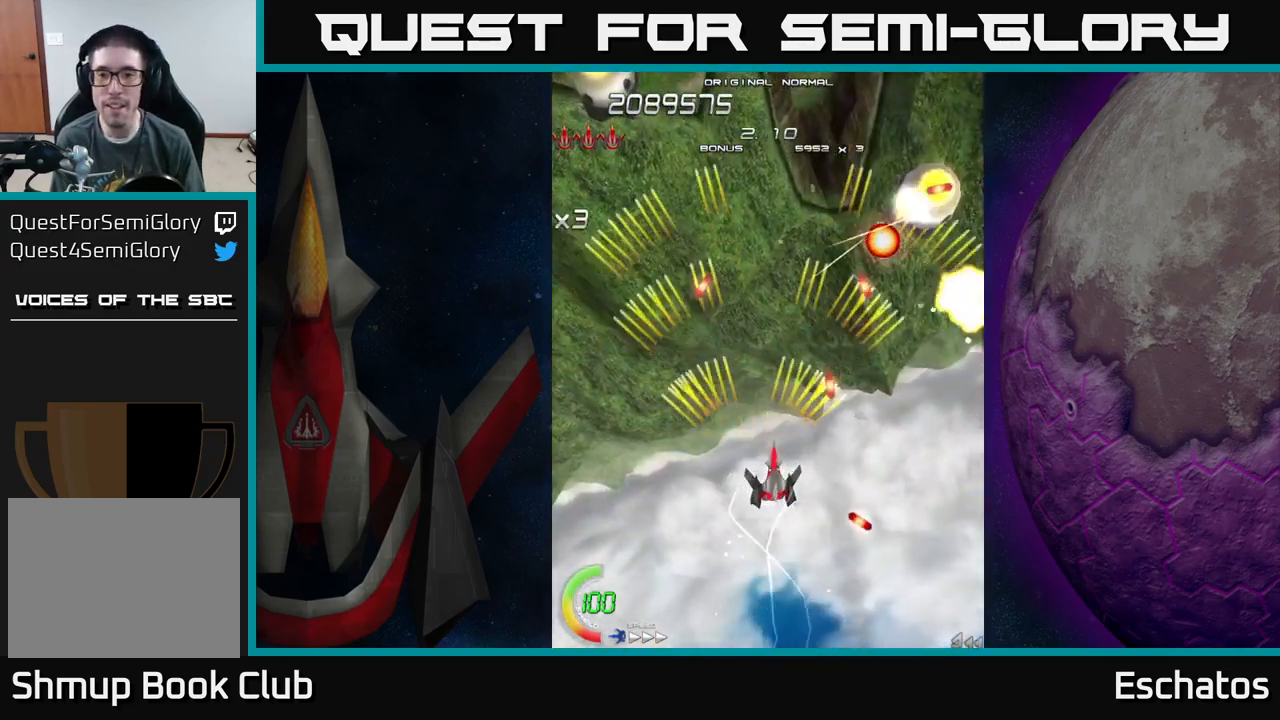
{"buttons": ["A", "DPAD_DOWN"], "left_stick": "center", "right_stick": "center", "events": [[183, "DPAD_DOWN", "up"], [250, "DPAD_UP", "down"], [283, "DPAD_RIGHT", "up"], [483, "DPAD_UP", "up"], [500, "DPAD_DOWN", "down"]]}
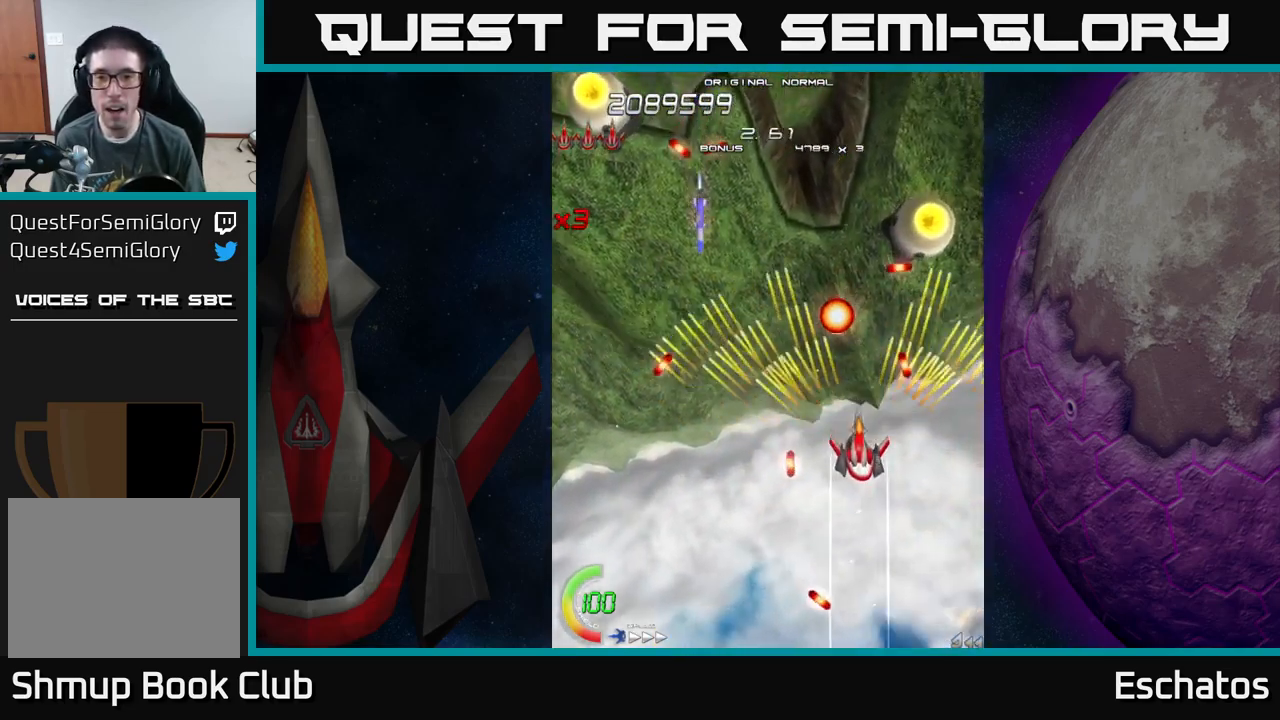
{"buttons": ["A", "DPAD_RIGHT"], "left_stick": "center", "right_stick": "center", "events": [[33, "DPAD_LEFT", "down"], [100, "DPAD_DOWN", "up"], [150, "DPAD_UP", "down"], [317, "DPAD_UP", "up"], [383, "DPAD_DOWN", "down"], [417, "DPAD_LEFT", "up"], [450, "DPAD_RIGHT", "down"], [483, "DPAD_DOWN", "up"]]}
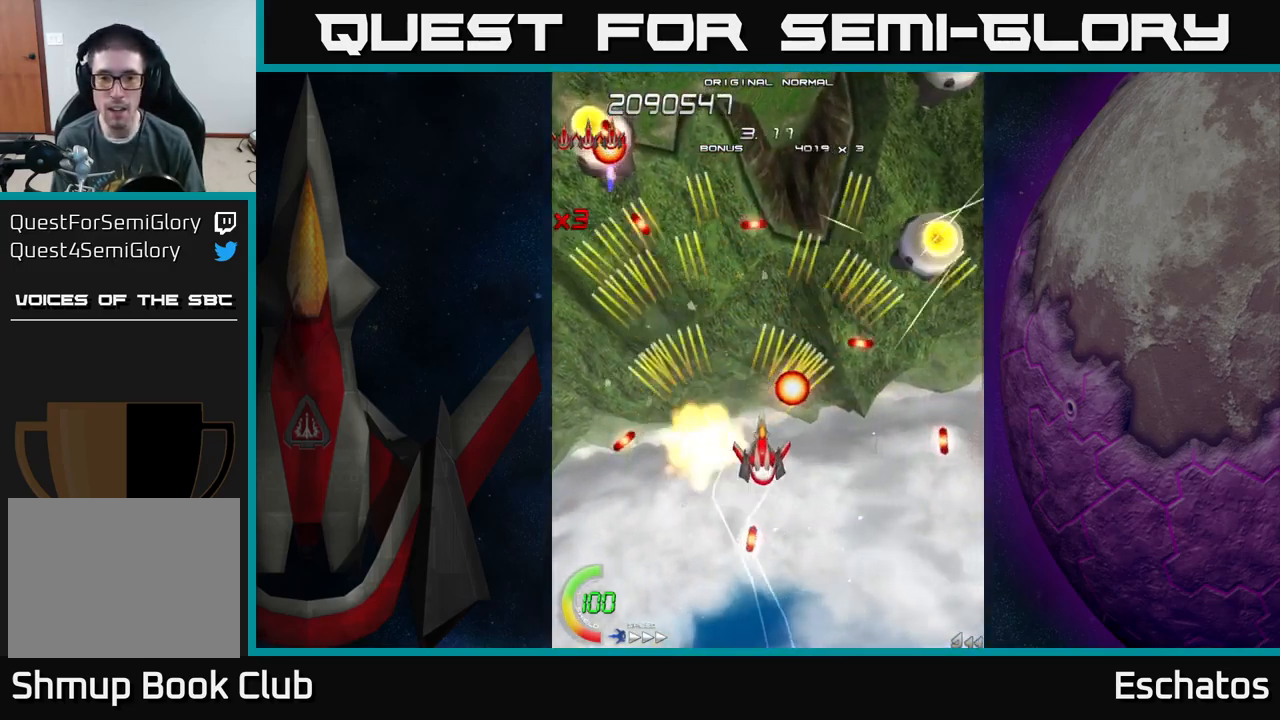
{"buttons": ["A", "DPAD_DOWN"], "left_stick": "center", "right_stick": "center", "events": [[83, "DPAD_DOWN", "down"], [150, "DPAD_RIGHT", "up"], [183, "DPAD_DOWN", "up"], [250, "DPAD_LEFT", "down"], [333, "DPAD_LEFT", "up"], [433, "DPAD_DOWN", "down"]]}
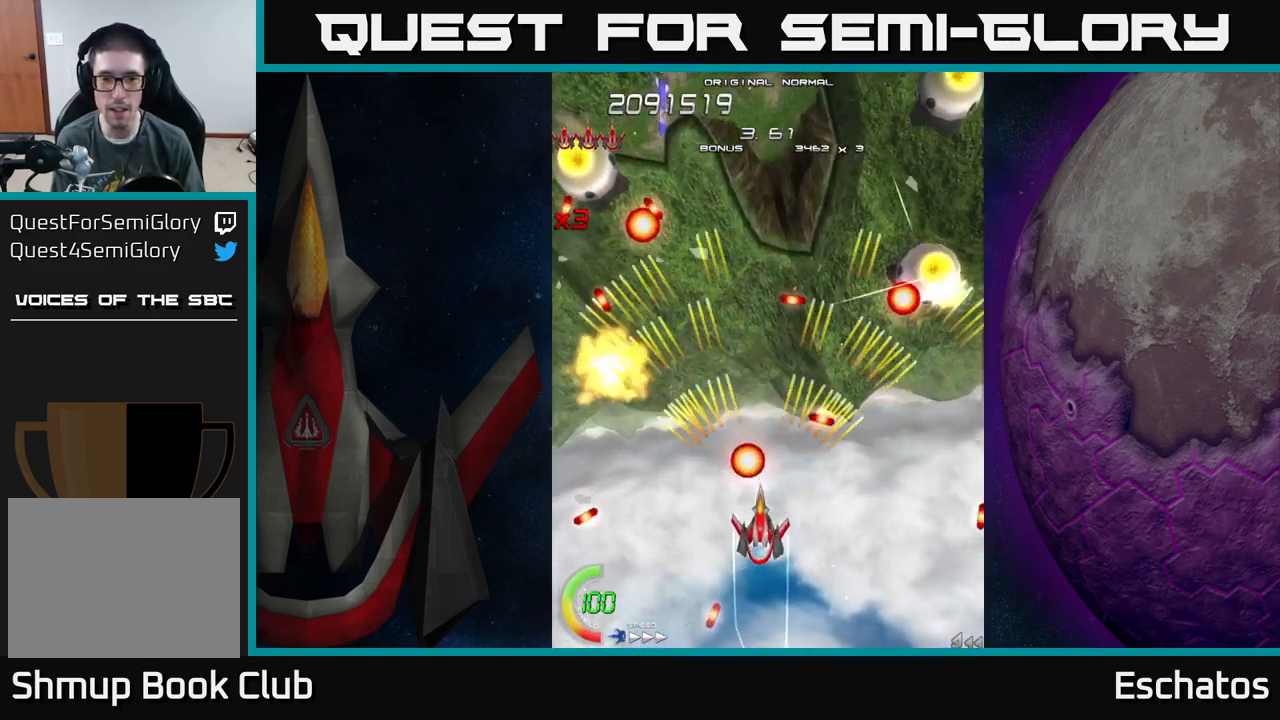
{"buttons": ["A", "DPAD_DOWN"], "left_stick": "center", "right_stick": "center", "events": [[50, "DPAD_DOWN", "up"], [417, "DPAD_DOWN", "down"]]}
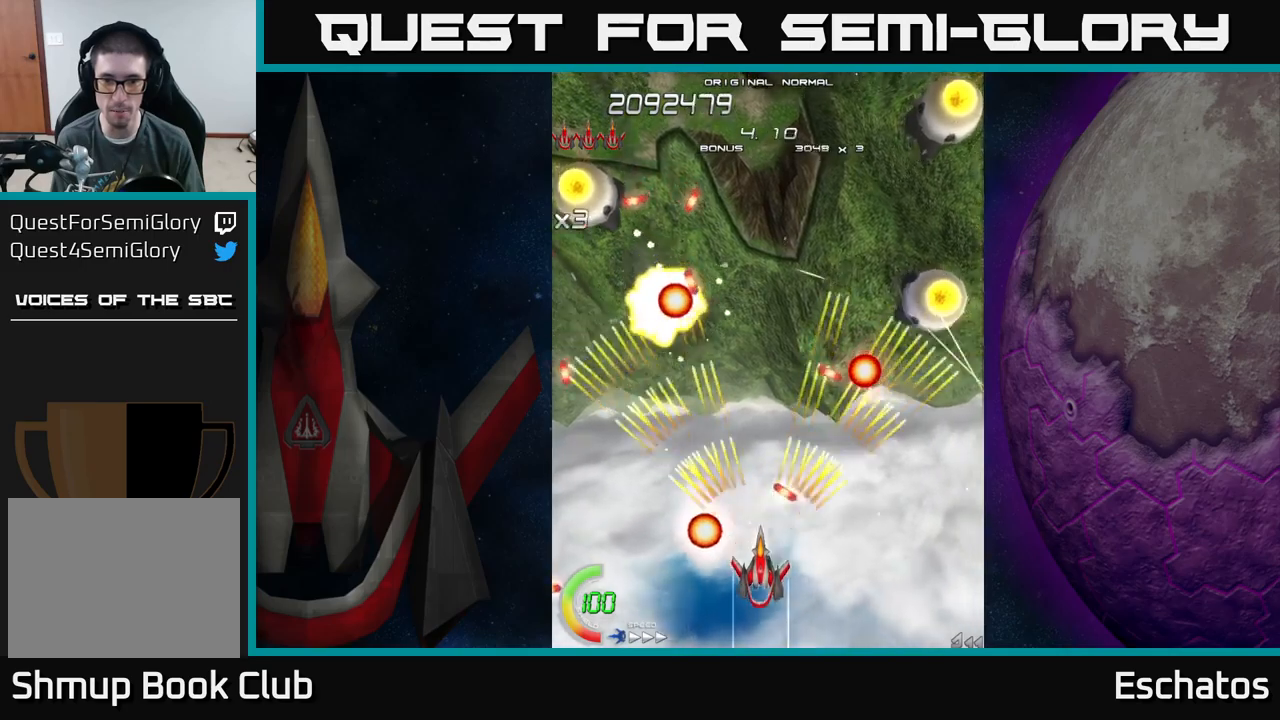
{"buttons": ["A", "DPAD_DOWN"], "left_stick": "center", "right_stick": "center", "events": [[17, "DPAD_DOWN", "up"], [184, "DPAD_LEFT", "down"], [267, "DPAD_UP", "down"], [450, "DPAD_LEFT", "up"], [467, "DPAD_UP", "up"], [500, "DPAD_DOWN", "down"]]}
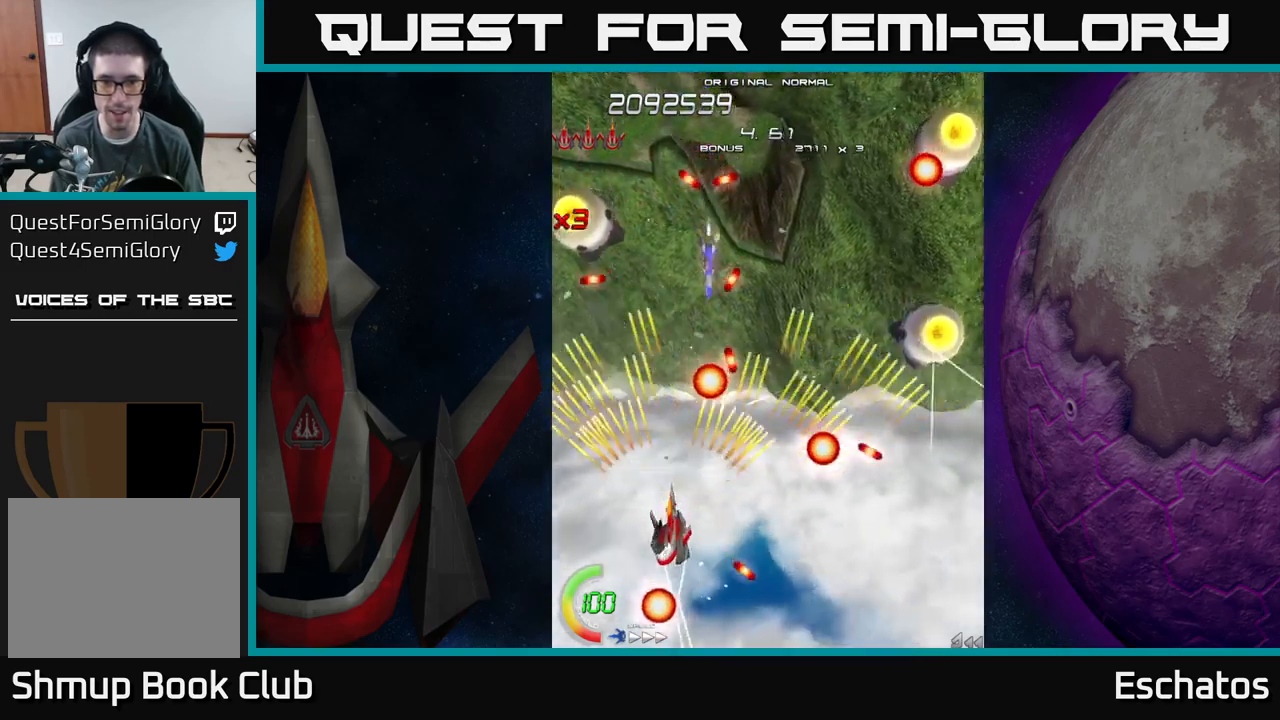
{"buttons": ["A"], "left_stick": "center", "right_stick": "center", "events": [[17, "DPAD_RIGHT", "down"], [67, "DPAD_DOWN", "up"], [167, "DPAD_RIGHT", "up"], [350, "DPAD_DOWN", "down"], [450, "DPAD_DOWN", "up"]]}
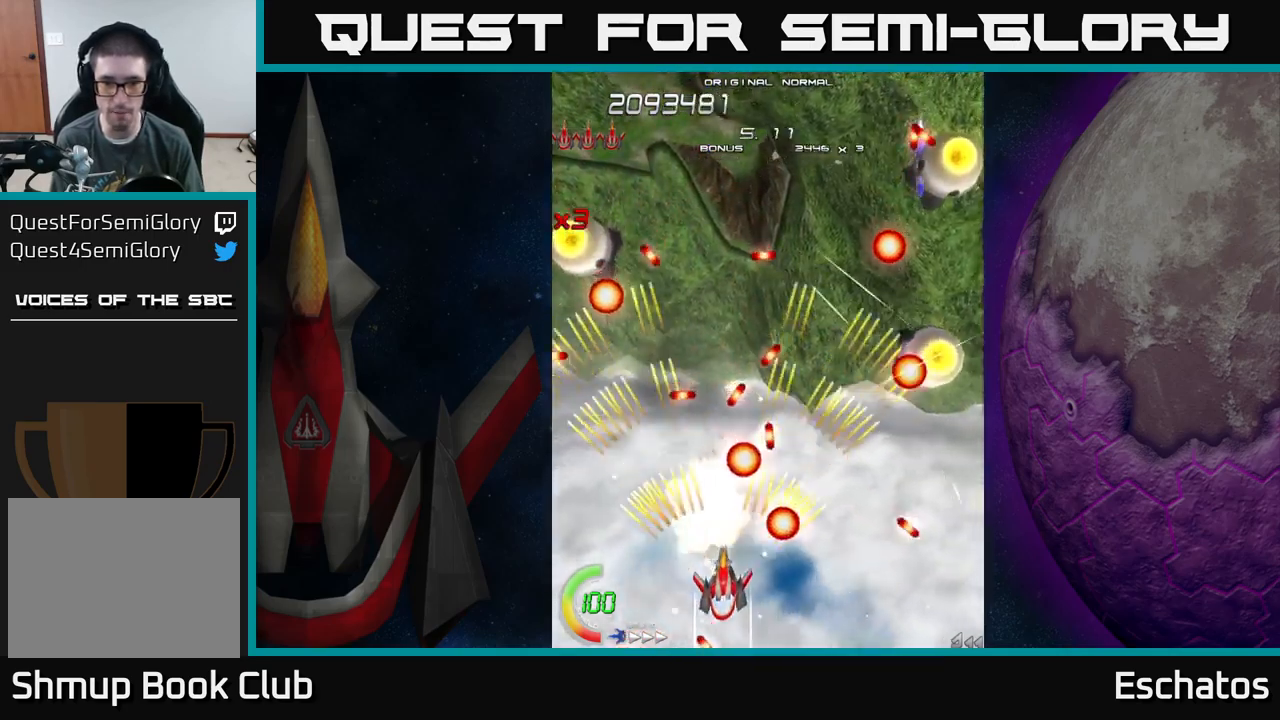
{"buttons": ["A"], "left_stick": "center", "right_stick": "center", "events": [[100, "DPAD_LEFT", "down"], [217, "DPAD_LEFT", "up"], [417, "DPAD_RIGHT", "down"], [450, "DPAD_RIGHT", "up"]]}
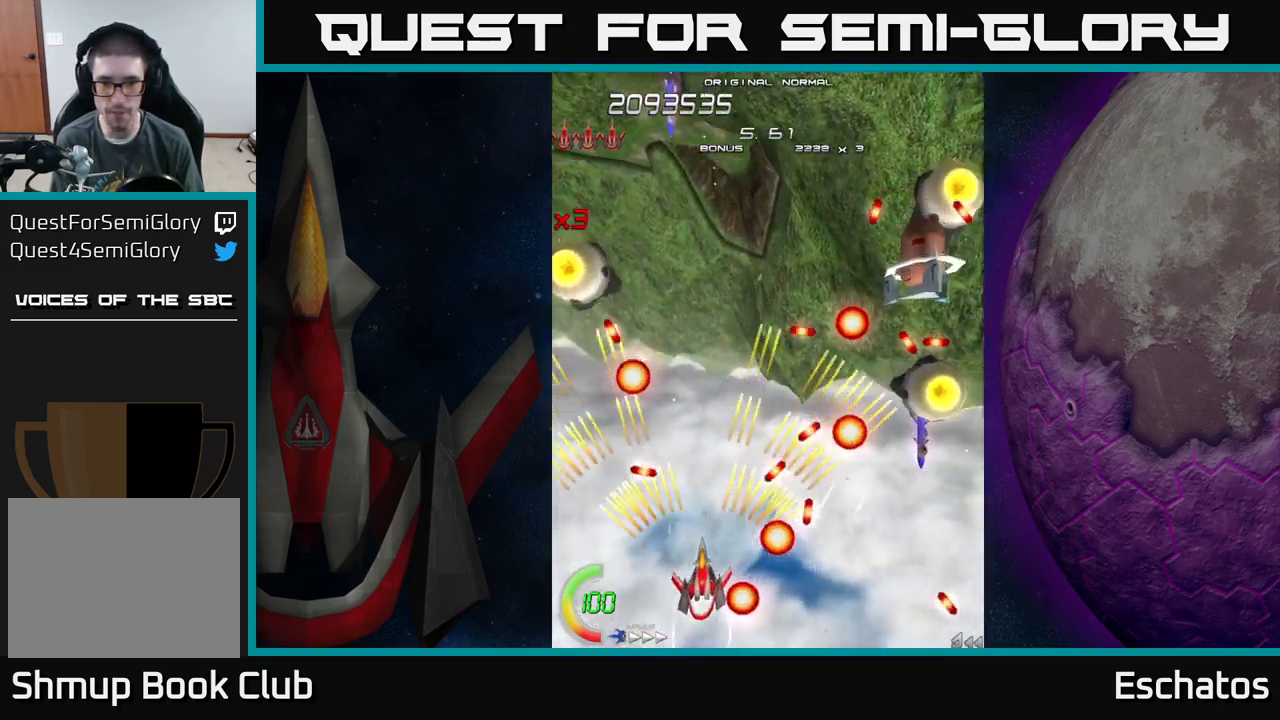
{"buttons": ["A"], "left_stick": "center", "right_stick": "center", "events": [[84, "DPAD_RIGHT", "down"], [267, "DPAD_DOWN", "down"], [284, "DPAD_RIGHT", "up"], [317, "DPAD_LEFT", "down"], [367, "DPAD_DOWN", "up"], [450, "DPAD_LEFT", "up"], [467, "DPAD_LEFT", "down"], [500, "DPAD_LEFT", "up"]]}
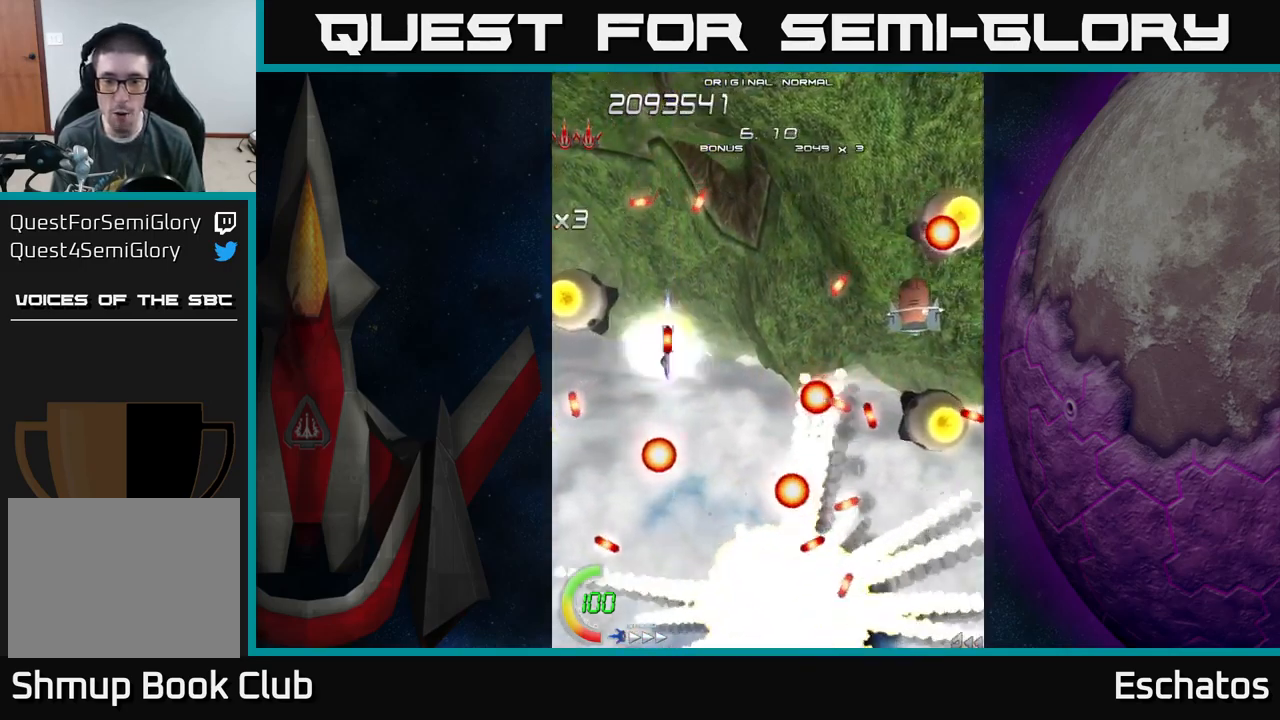
{"buttons": ["A"], "left_stick": "center", "right_stick": "center", "events": []}
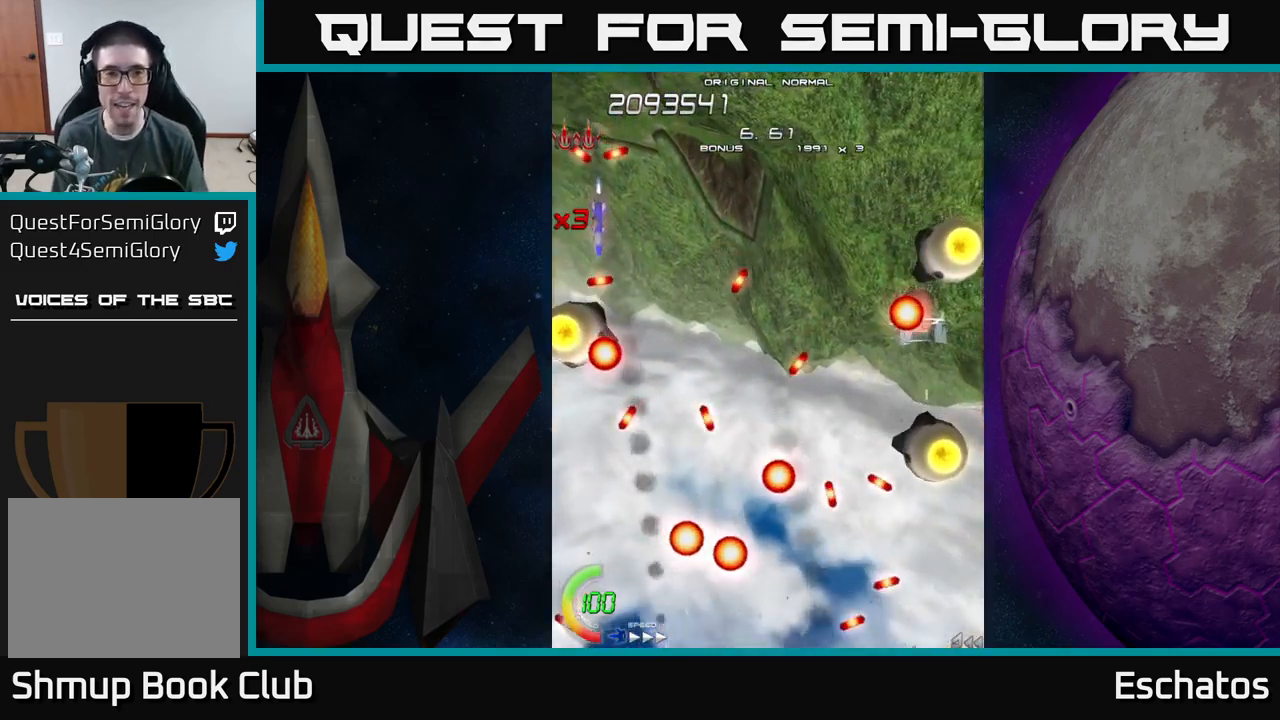
{"buttons": ["X", "DPAD_RIGHT"], "left_stick": "center", "right_stick": "center", "events": [[300, "X", "down"], [384, "A", "up"], [450, "DPAD_RIGHT", "down"]]}
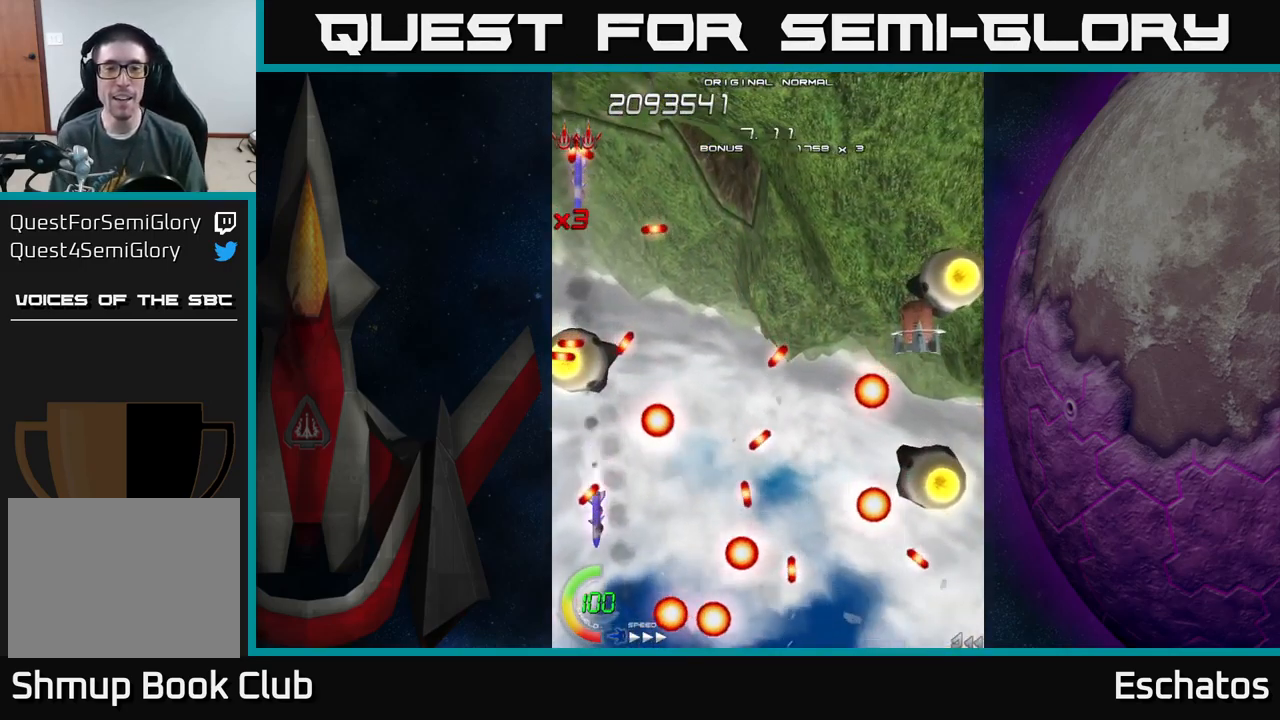
{"buttons": ["X", "DPAD_UP"], "left_stick": "center", "right_stick": "center", "events": [[250, "DPAD_DOWN", "down"], [284, "DPAD_DOWN", "up"], [450, "DPAD_RIGHT", "up"], [450, "DPAD_UP", "down"]]}
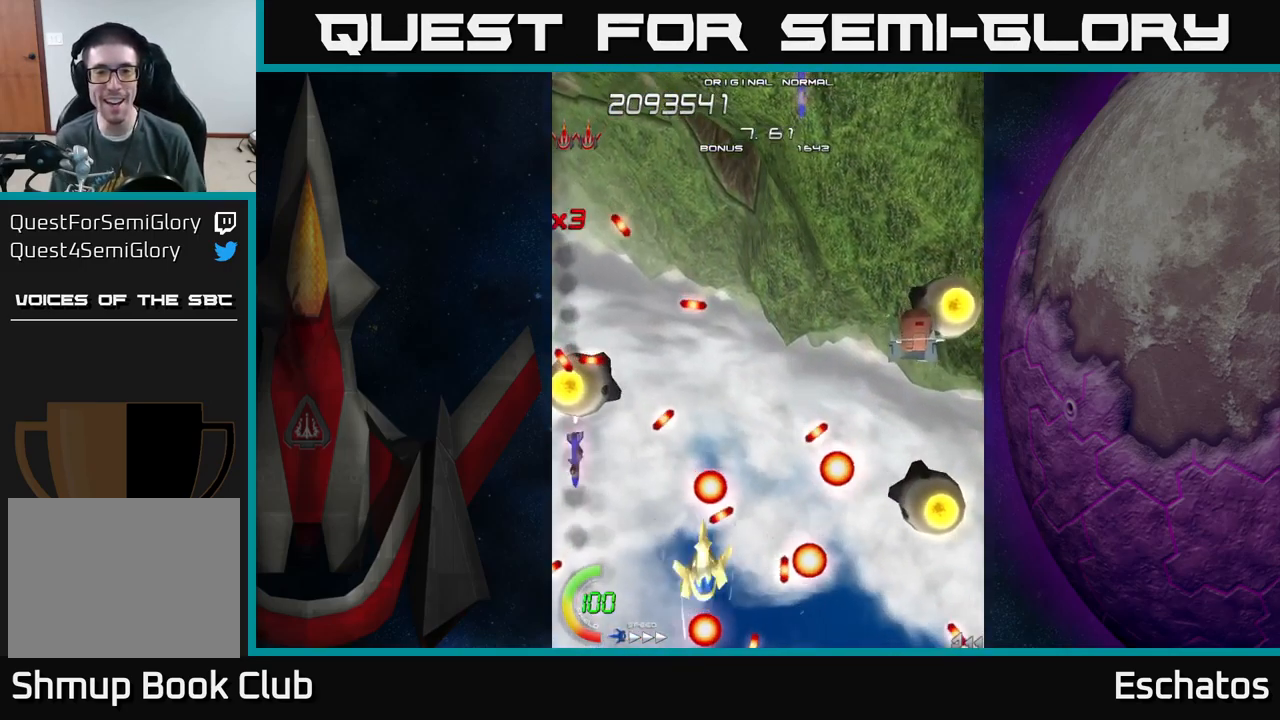
{"buttons": ["A", "DPAD_UP", "DPAD_LEFT"], "left_stick": "center", "right_stick": "center", "events": [[17, "DPAD_LEFT", "down"], [100, "A", "down"], [150, "X", "up"], [184, "DPAD_UP", "up"], [267, "DPAD_UP", "down"], [350, "DPAD_LEFT", "up"], [417, "DPAD_LEFT", "down"]]}